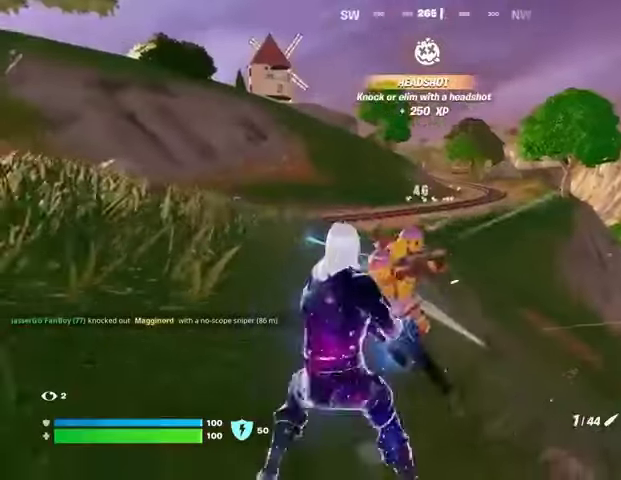
Gameplay with a controller (PlayStation layout); each line is a JSON object with the inputs held at the frame after it (dt_ms = milliseconds from this image to that frame). "events" lists button and stick changes between this image and that frame as [ms after this image, input, new state], when the widget could be followed in between.
{"dt_ms": 500, "buttons": [], "left_stick": "right", "right_stick": "center", "events": [[33, "left_stick", "down-left"], [133, "left_stick", "down"], [267, "left_stick", "down-right"], [333, "right_stick", "right"], [367, "R1", "down"], [367, "R2", "down"], [367, "left_stick", "right"], [433, "R1", "up"], [433, "R2", "up"], [433, "right_stick", "left"], [500, "right_stick", "center"]]}
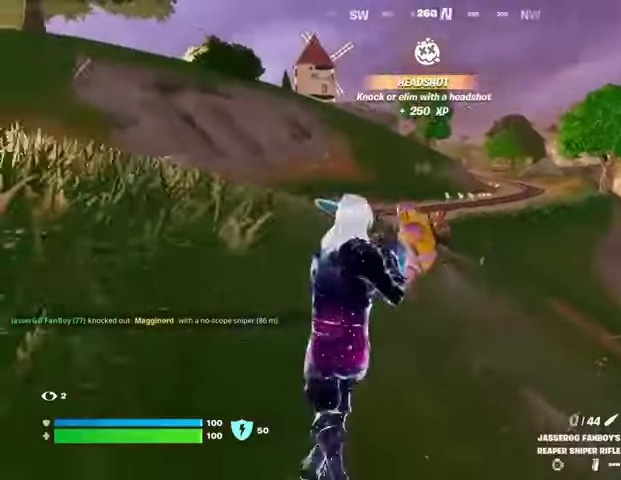
{"dt_ms": 500, "buttons": [], "left_stick": "down-right", "right_stick": "center"}
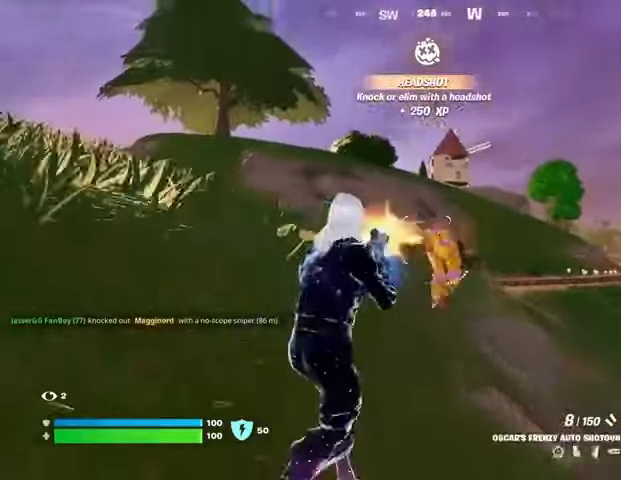
{"dt_ms": 500, "buttons": [], "left_stick": "up-left", "right_stick": "left", "events": [[67, "L1", "down"], [133, "L1", "up"], [133, "left_stick", "down-left"], [200, "left_stick", "left"], [233, "right_stick", "left"], [300, "L3", "down"], [300, "left_stick", "up-left"], [433, "L3", "up"]]}
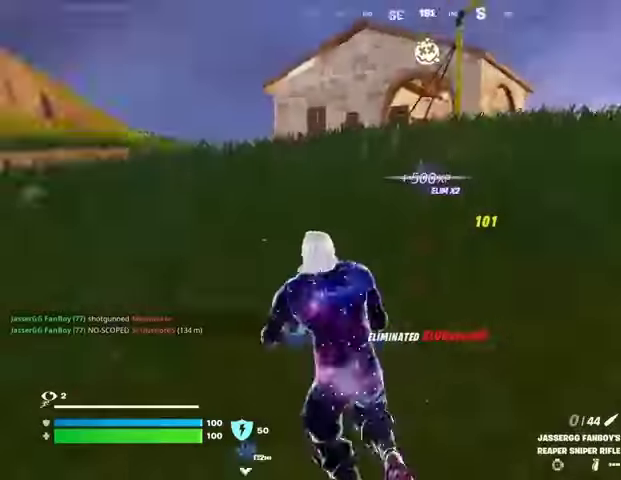
{"dt_ms": 500, "buttons": [], "left_stick": "center", "right_stick": "center", "events": [[133, "right_stick", "right"], [200, "R3", "down"], [267, "left_stick", "center"], [333, "R3", "up"], [467, "right_stick", "center"]]}
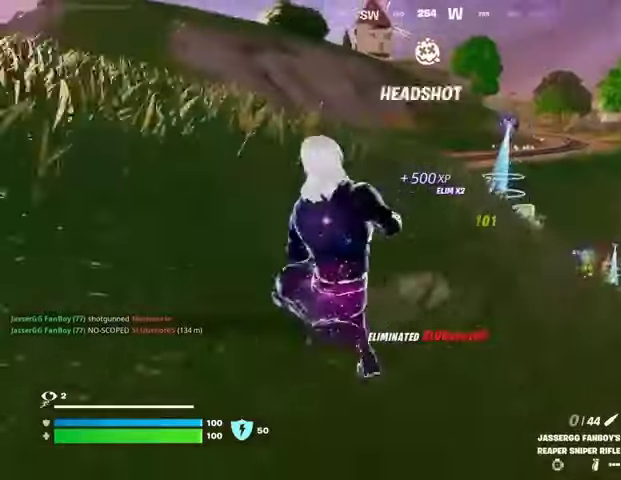
{"dt_ms": 500, "buttons": [], "left_stick": "left", "right_stick": "center", "events": [[33, "SQUARE", "down"], [100, "SQUARE", "up"], [233, "left_stick", "left"], [333, "CROSS", "down"], [400, "CROSS", "up"]]}
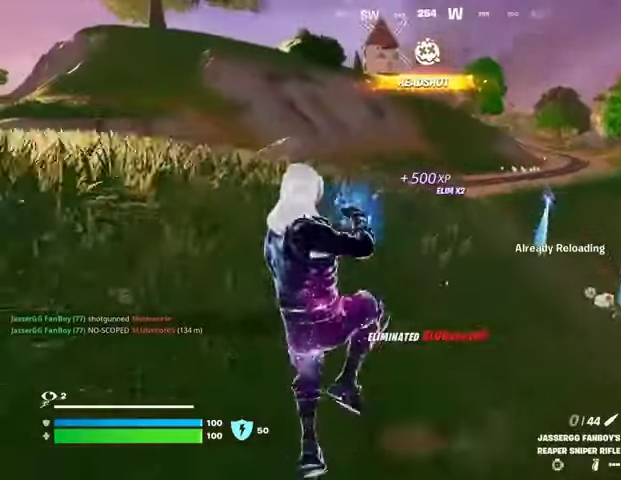
{"dt_ms": 500, "buttons": [], "left_stick": "left", "right_stick": "up-right", "events": [[300, "R3", "down"], [367, "R3", "up"], [433, "right_stick", "up-right"]]}
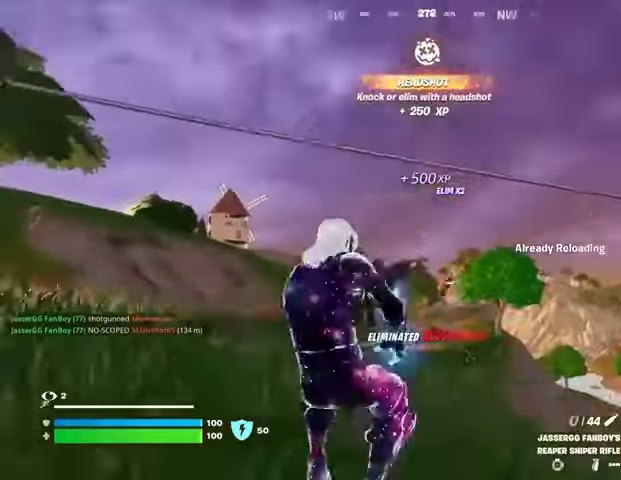
{"dt_ms": 500, "buttons": [], "left_stick": "left", "right_stick": "center", "events": [[33, "right_stick", "center"], [367, "CROSS", "down"], [433, "CROSS", "up"]]}
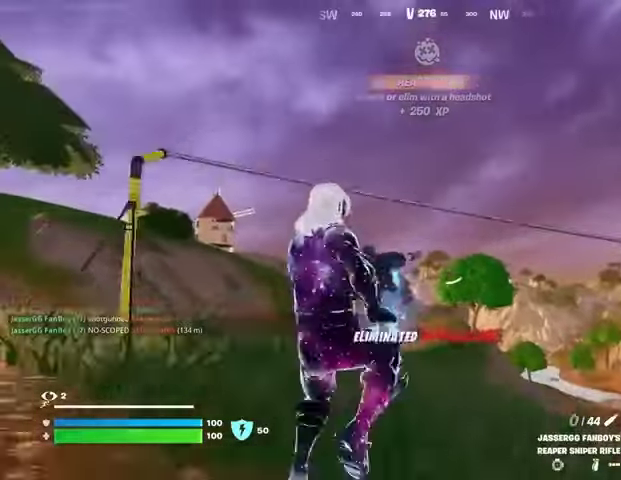
{"dt_ms": 500, "buttons": [], "left_stick": "left", "right_stick": "down", "events": [[433, "right_stick", "down"]]}
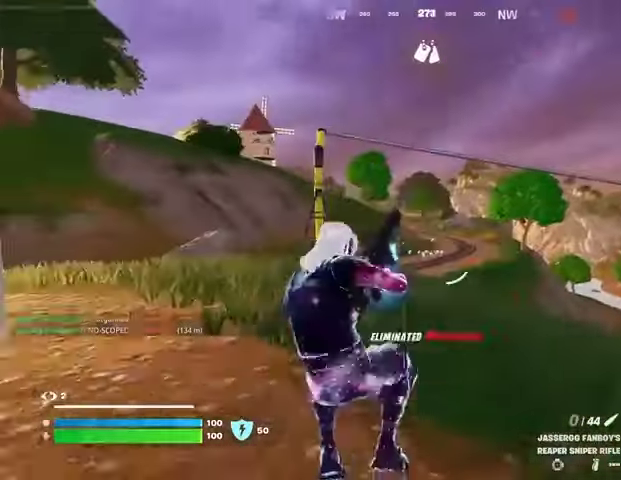
{"dt_ms": 500, "buttons": [], "left_stick": "up-left", "right_stick": "center", "events": [[33, "right_stick", "center"], [167, "left_stick", "up-left"]]}
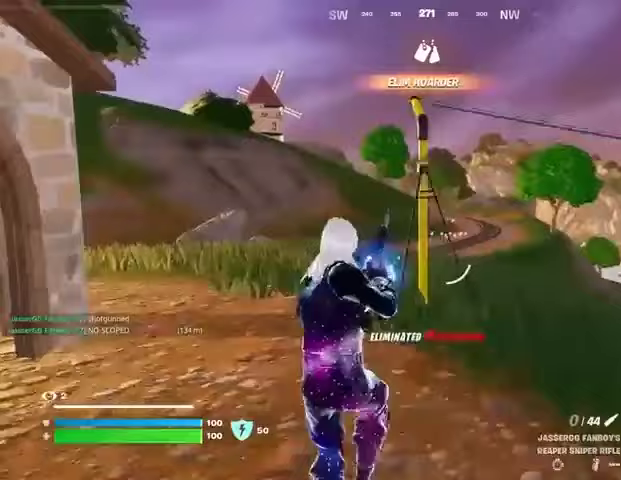
{"dt_ms": 500, "buttons": [], "left_stick": "up-left", "right_stick": "center", "events": []}
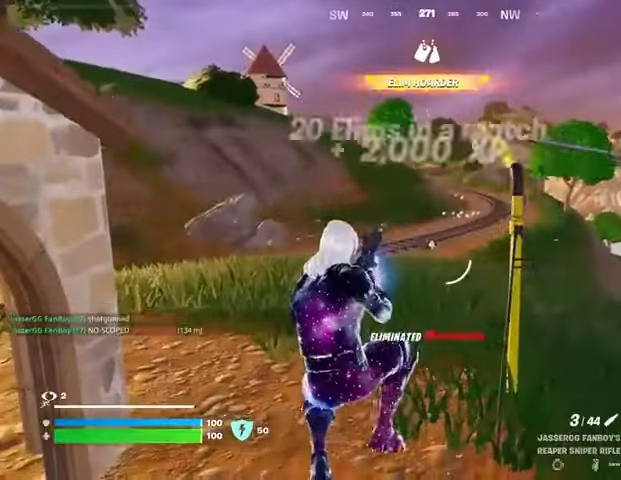
{"dt_ms": 500, "buttons": [], "left_stick": "up", "right_stick": "center", "events": [[67, "left_stick", "up"], [267, "right_stick", "up"], [300, "L3", "down"], [400, "L3", "up"], [433, "right_stick", "center"]]}
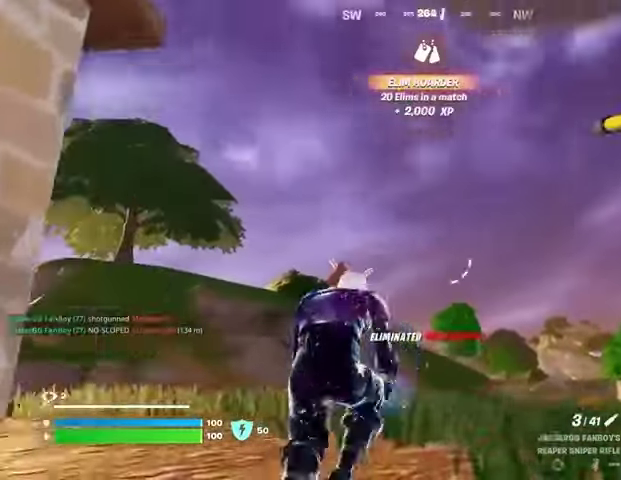
{"dt_ms": 500, "buttons": [], "left_stick": "up", "right_stick": "center", "events": [[167, "right_stick", "down"], [300, "right_stick", "center"]]}
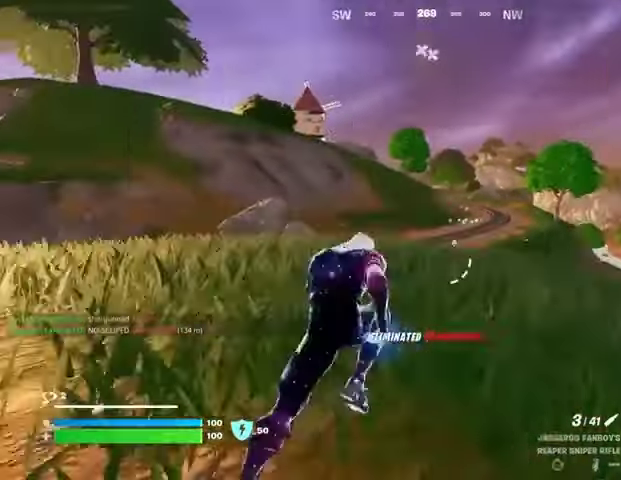
{"dt_ms": 500, "buttons": ["L2"], "left_stick": "up", "right_stick": "center", "events": [[33, "L2", "down"], [33, "right_stick", "right"], [133, "right_stick", "center"], [300, "right_stick", "down-left"], [500, "right_stick", "center"]]}
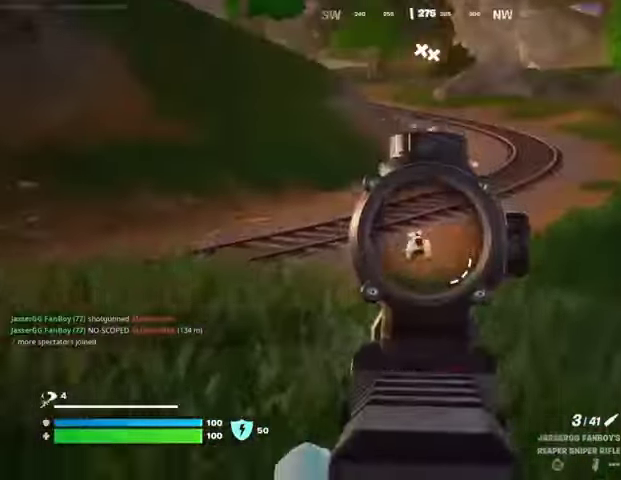
{"dt_ms": 500, "buttons": ["L3"], "left_stick": "up", "right_stick": "center", "events": [[233, "right_stick", "down-left"], [267, "R2", "down"], [333, "L2", "up"], [333, "right_stick", "center"], [367, "R2", "up"], [400, "L1", "down"], [467, "L1", "up"], [467, "L3", "down"]]}
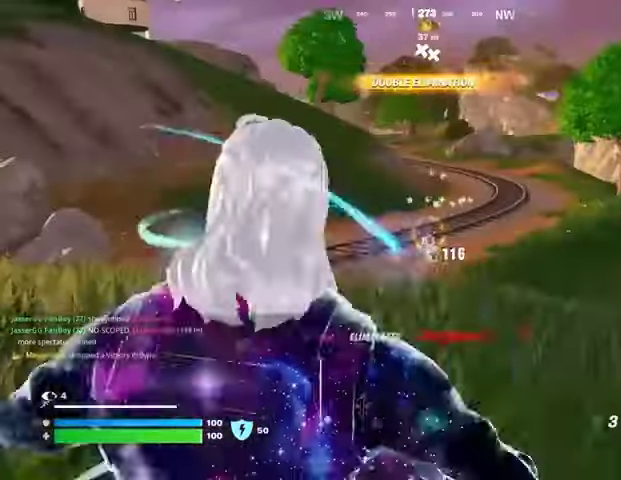
{"dt_ms": 500, "buttons": [], "left_stick": "up", "right_stick": "up", "events": [[100, "L3", "up"], [400, "L2", "down"], [433, "L1", "down"], [467, "right_stick", "up"], [500, "L1", "up"], [500, "L2", "up"]]}
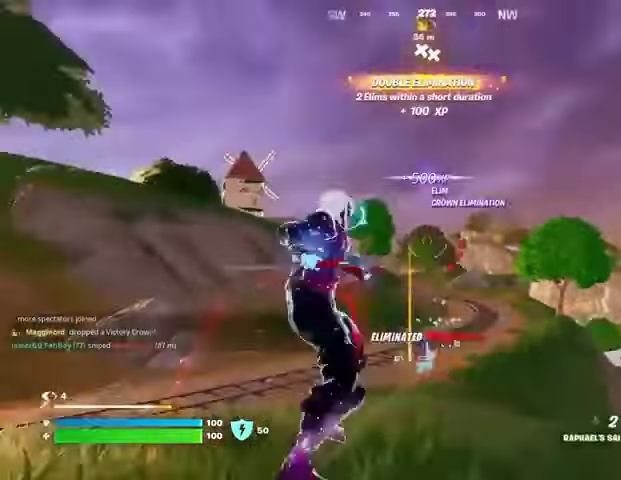
{"dt_ms": 500, "buttons": [], "left_stick": "up-left", "right_stick": "down-left", "events": [[100, "right_stick", "center"], [367, "left_stick", "up-left"], [400, "right_stick", "down-left"]]}
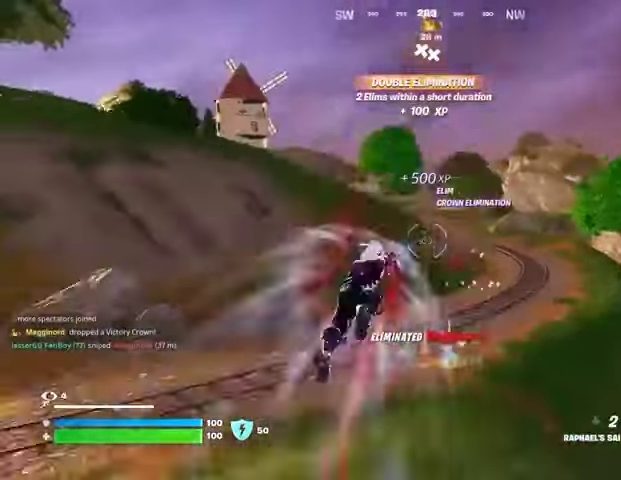
{"dt_ms": 500, "buttons": [], "left_stick": "left", "right_stick": "center", "events": [[133, "right_stick", "center"], [333, "left_stick", "left"]]}
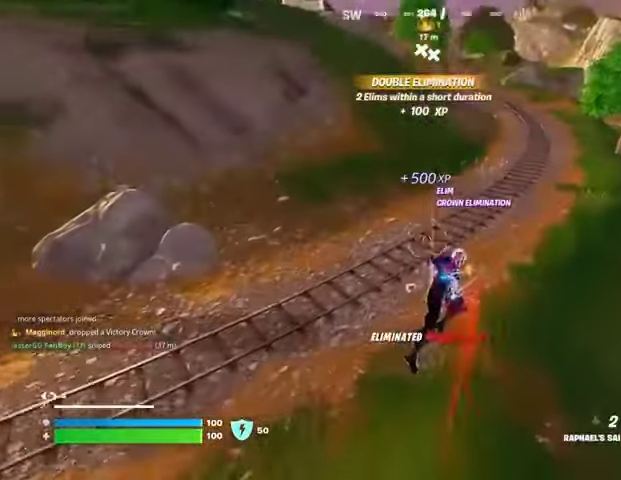
{"dt_ms": 500, "buttons": [], "left_stick": "up", "right_stick": "center", "events": [[167, "R1", "down"], [267, "TRIANGLE", "down"], [300, "R1", "up"], [333, "TRIANGLE", "up"], [467, "left_stick", "up"]]}
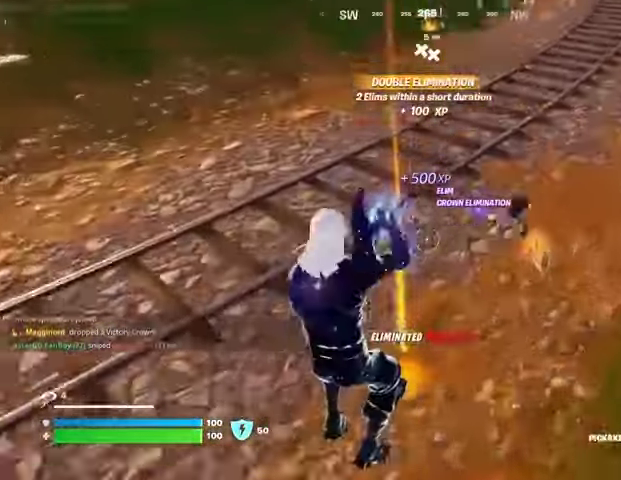
{"dt_ms": 500, "buttons": [], "left_stick": "down", "right_stick": "center", "events": [[300, "SQUARE", "down"], [333, "left_stick", "down"], [367, "SQUARE", "up"]]}
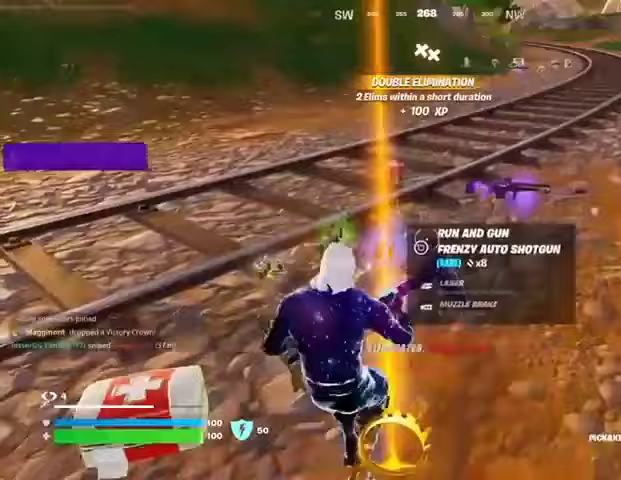
{"dt_ms": 500, "buttons": [], "left_stick": "left", "right_stick": "center", "events": [[100, "right_stick", "right"], [200, "right_stick", "center"], [267, "SQUARE", "down"], [333, "SQUARE", "up"], [433, "SQUARE", "down"], [433, "left_stick", "left"], [467, "SQUARE", "up"]]}
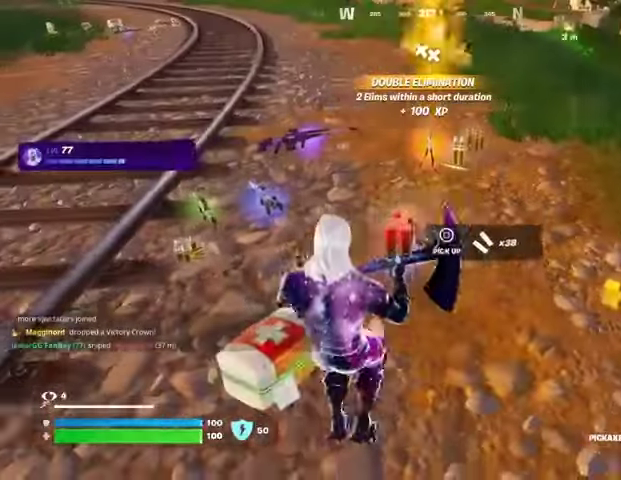
{"dt_ms": 500, "buttons": ["SQUARE"], "left_stick": "up", "right_stick": "center", "events": [[67, "left_stick", "up-left"], [200, "L3", "down"], [267, "L3", "up"], [333, "right_stick", "up-right"], [467, "left_stick", "up"], [467, "right_stick", "center"], [500, "SQUARE", "down"]]}
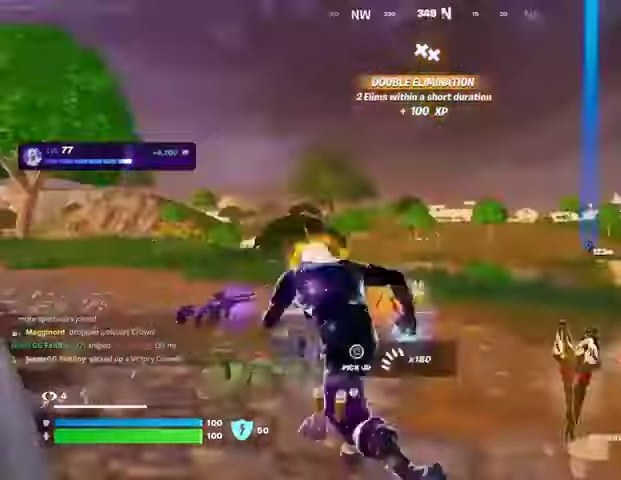
{"dt_ms": 500, "buttons": [], "left_stick": "up-left", "right_stick": "left", "events": [[33, "left_stick", "up-right"], [100, "SQUARE", "up"], [167, "SQUARE", "down"], [233, "SQUARE", "up"], [233, "left_stick", "up-left"], [300, "SQUARE", "down"], [367, "SQUARE", "up"], [467, "right_stick", "left"]]}
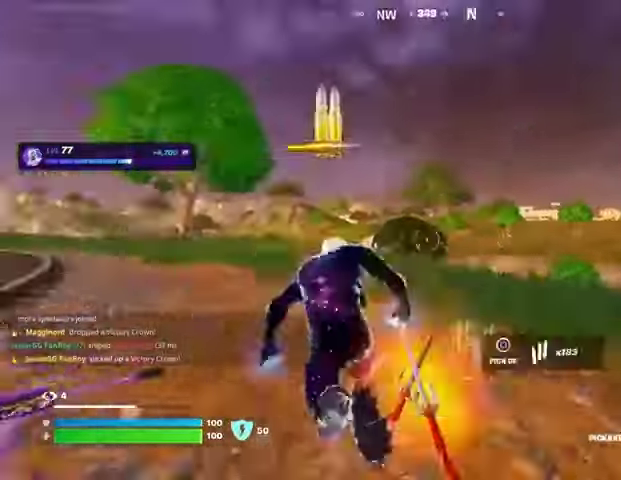
{"dt_ms": 500, "buttons": [], "left_stick": "center", "right_stick": "right", "events": [[33, "R1", "down"], [100, "R1", "up"], [167, "right_stick", "center"], [500, "left_stick", "center"], [500, "right_stick", "right"]]}
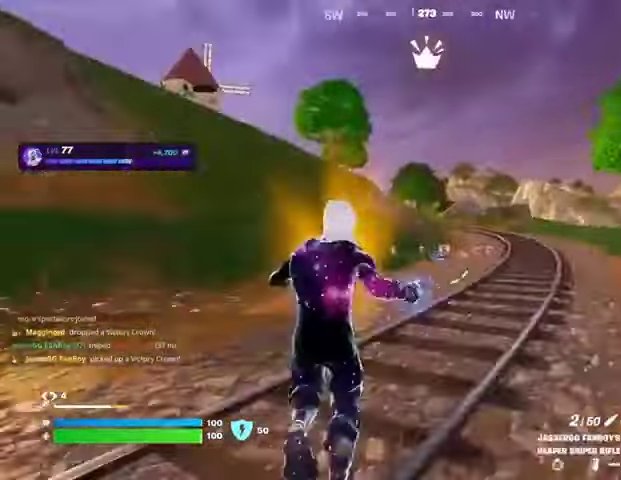
{"dt_ms": 500, "buttons": [], "left_stick": "left", "right_stick": "center", "events": [[200, "left_stick", "left"], [233, "right_stick", "center"], [333, "SQUARE", "down"], [400, "SQUARE", "up"]]}
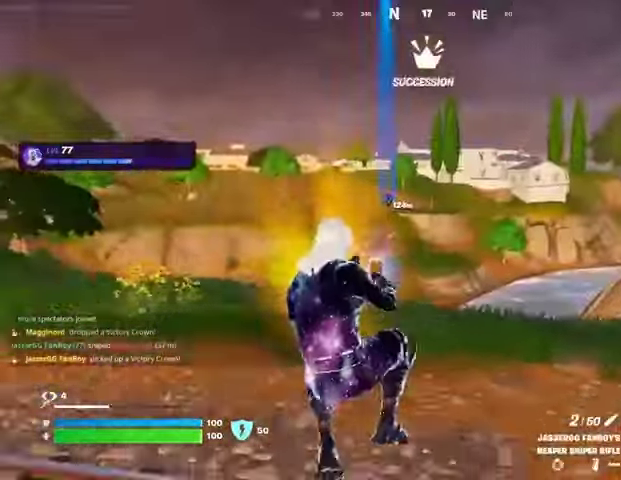
{"dt_ms": 500, "buttons": [], "left_stick": "up", "right_stick": "center", "events": [[33, "R3", "down"], [100, "R3", "up"], [100, "right_stick", "left"], [267, "left_stick", "up"], [467, "right_stick", "center"]]}
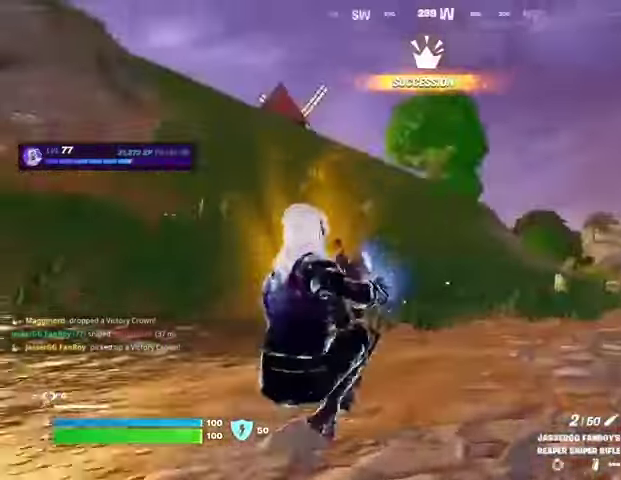
{"dt_ms": 500, "buttons": [], "left_stick": "up-right", "right_stick": "right", "events": [[33, "CROSS", "down"], [100, "CROSS", "up"], [233, "left_stick", "up-right"], [367, "right_stick", "right"]]}
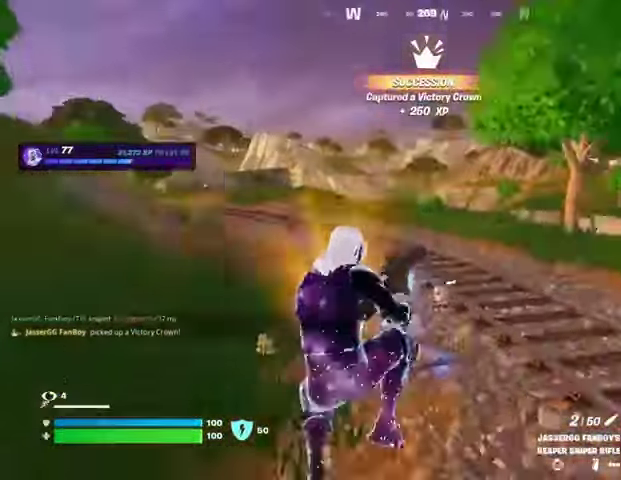
{"dt_ms": 500, "buttons": [], "left_stick": "up-left", "right_stick": "left", "events": [[67, "right_stick", "center"], [167, "left_stick", "up"], [200, "R3", "down"], [267, "R3", "up"], [300, "left_stick", "up-left"], [467, "right_stick", "left"]]}
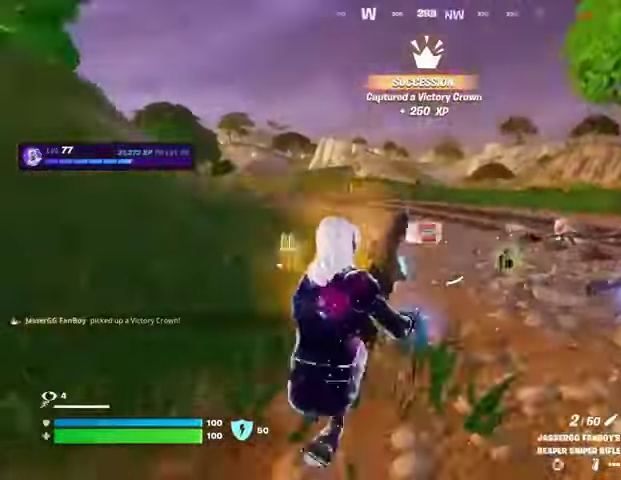
{"dt_ms": 500, "buttons": [], "left_stick": "up-right", "right_stick": "right", "events": [[33, "left_stick", "up"], [133, "left_stick", "up-right"], [200, "right_stick", "center"], [300, "R3", "down"], [367, "R3", "up"], [500, "right_stick", "right"]]}
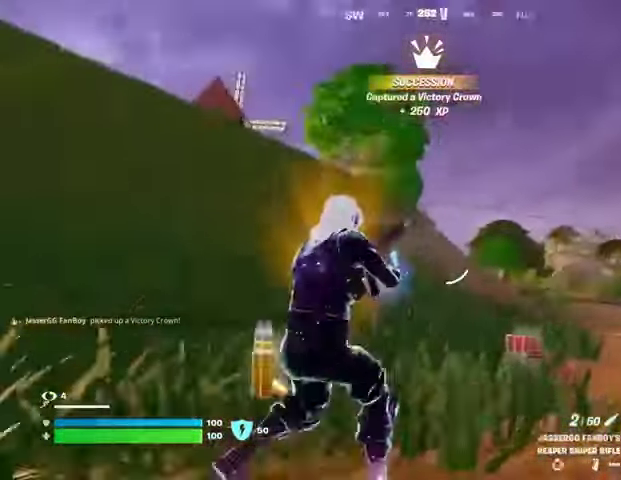
{"dt_ms": 500, "buttons": [], "left_stick": "up", "right_stick": "center", "events": [[367, "right_stick", "center"], [433, "left_stick", "up"]]}
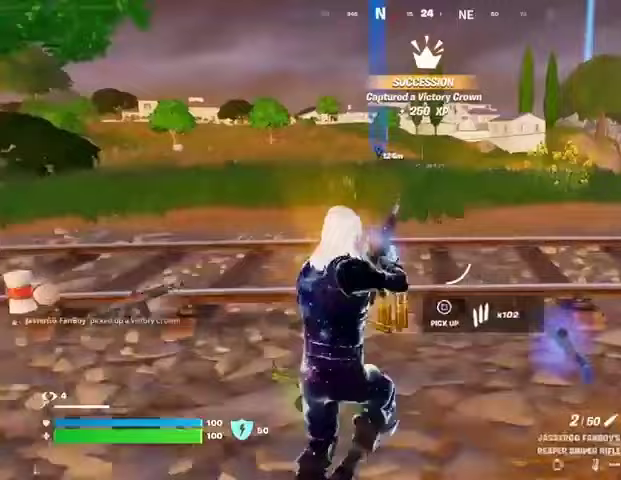
{"dt_ms": 1000, "buttons": [], "left_stick": "up", "right_stick": "center"}